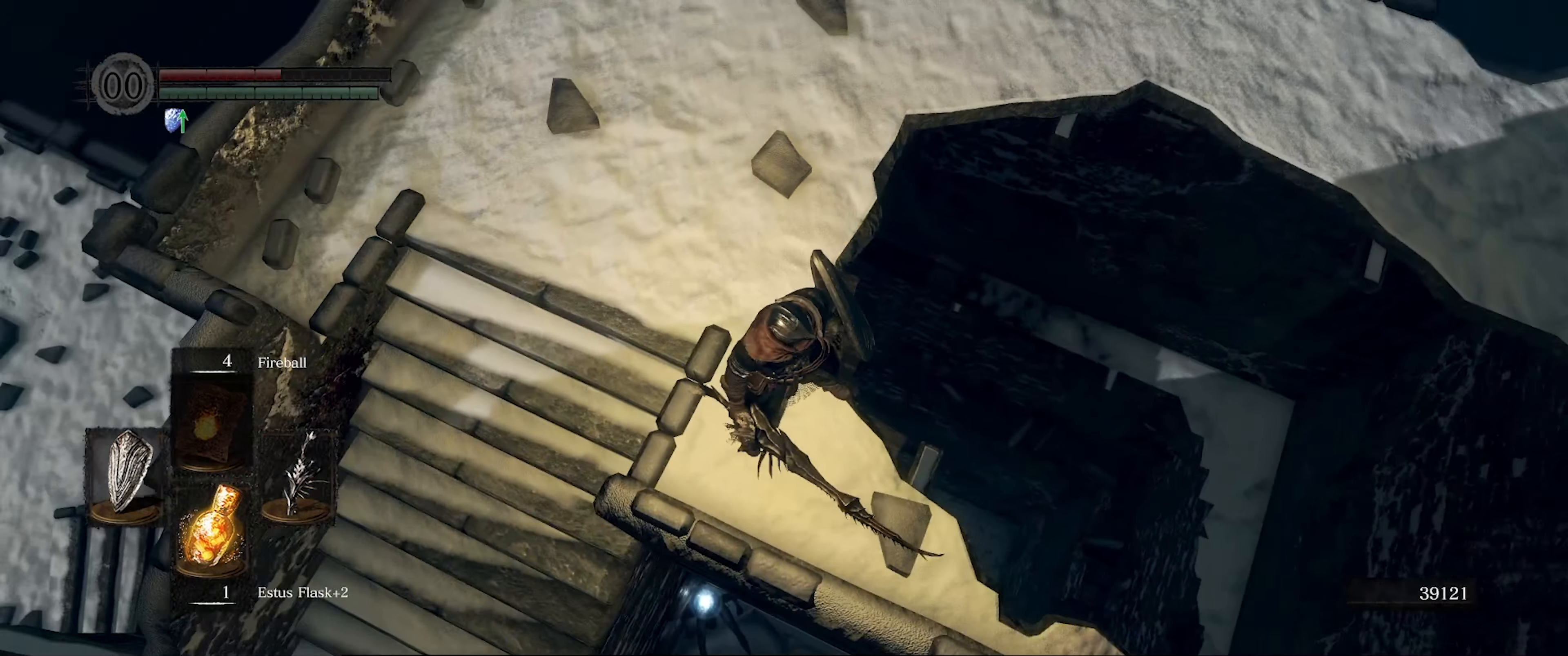
Gameplay with a controller (Xbox layout); each line is a JSON object with the inputs held at the frame after it. "events" lists button and stick changes between this image and that frame as [ms after this image, input, new state], when the widget could be followed in between. Not read: L3 R3.
{"buttons": [], "left_stick": "center", "right_stick": "left", "events": []}
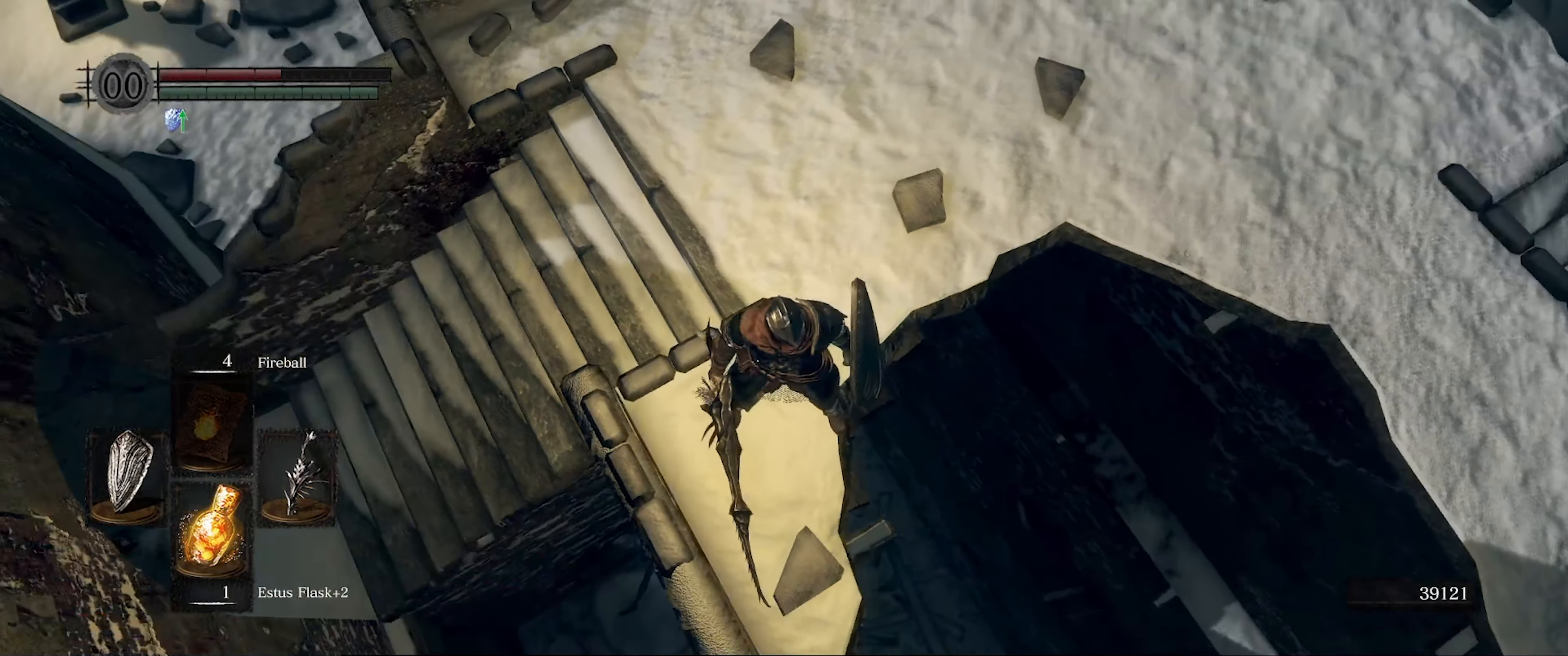
{"buttons": [], "left_stick": "center", "right_stick": "left", "events": []}
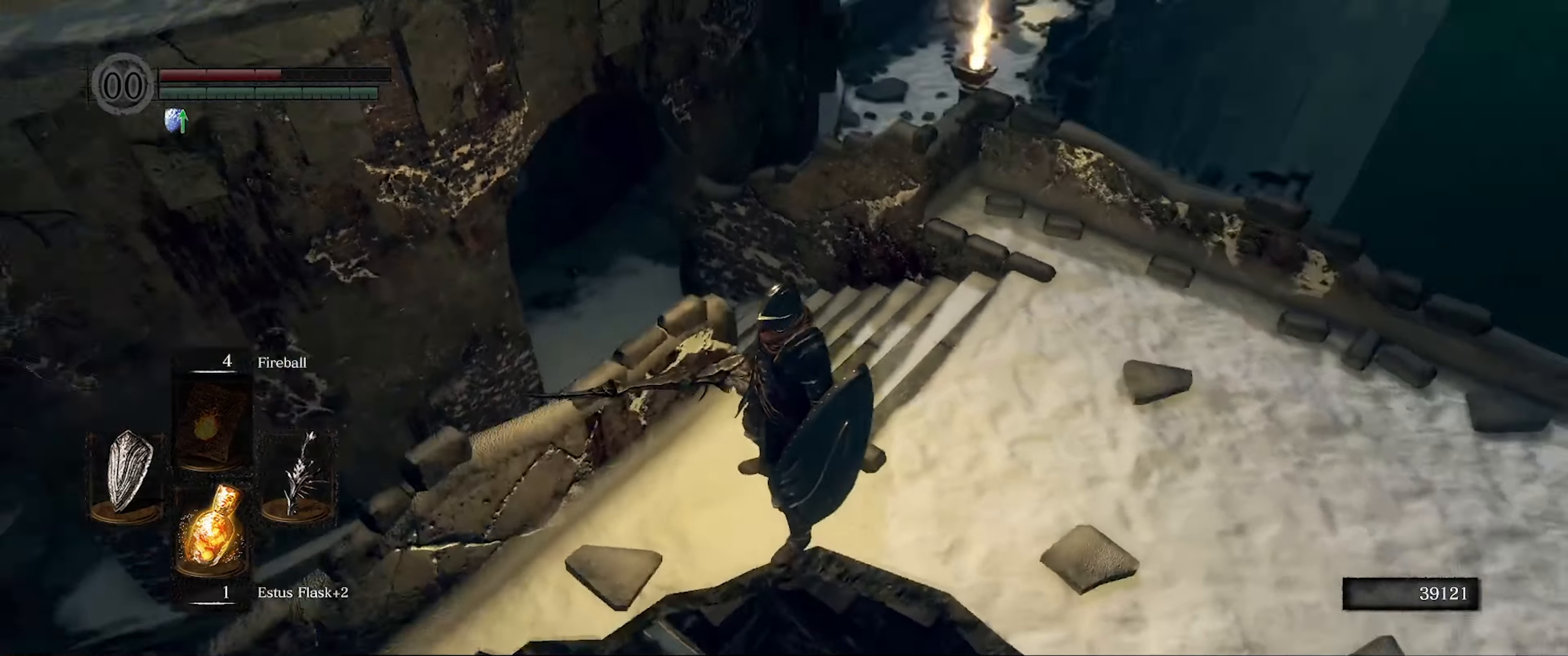
{"buttons": [], "left_stick": "center", "right_stick": "center", "events": [[84, "right_stick", "down-left"], [450, "right_stick", "center"]]}
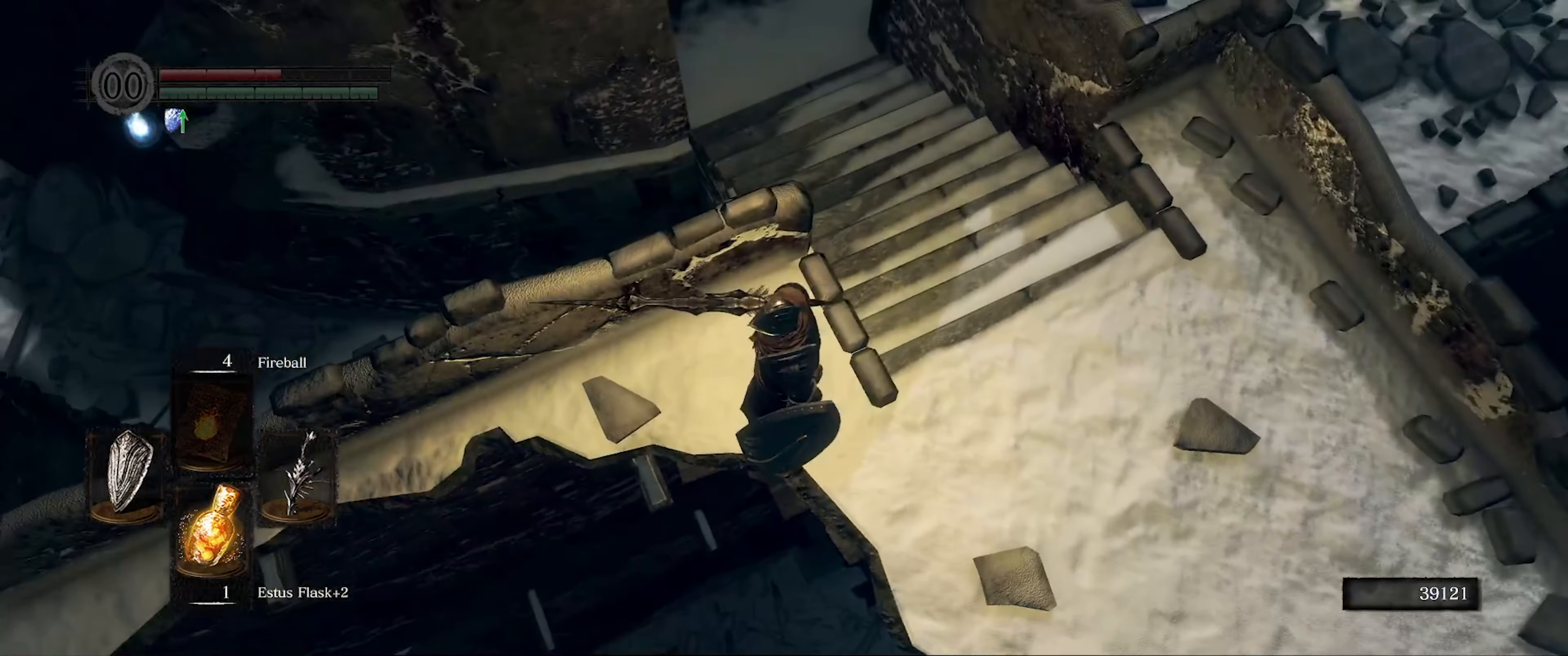
{"buttons": [], "left_stick": "left", "right_stick": "down-right", "events": [[234, "left_stick", "up"], [250, "right_stick", "down-right"], [400, "left_stick", "left"]]}
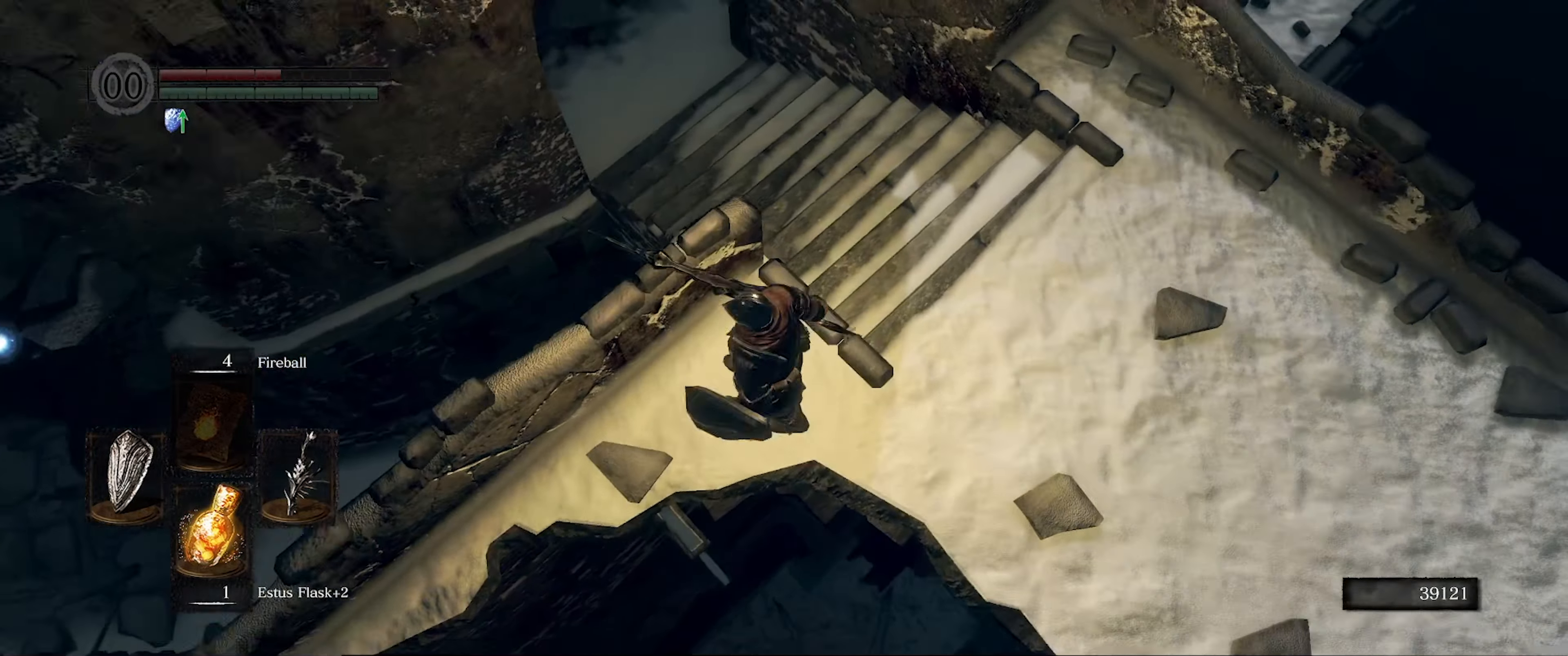
{"buttons": [], "left_stick": "center", "right_stick": "down", "events": [[100, "left_stick", "center"], [450, "right_stick", "down"]]}
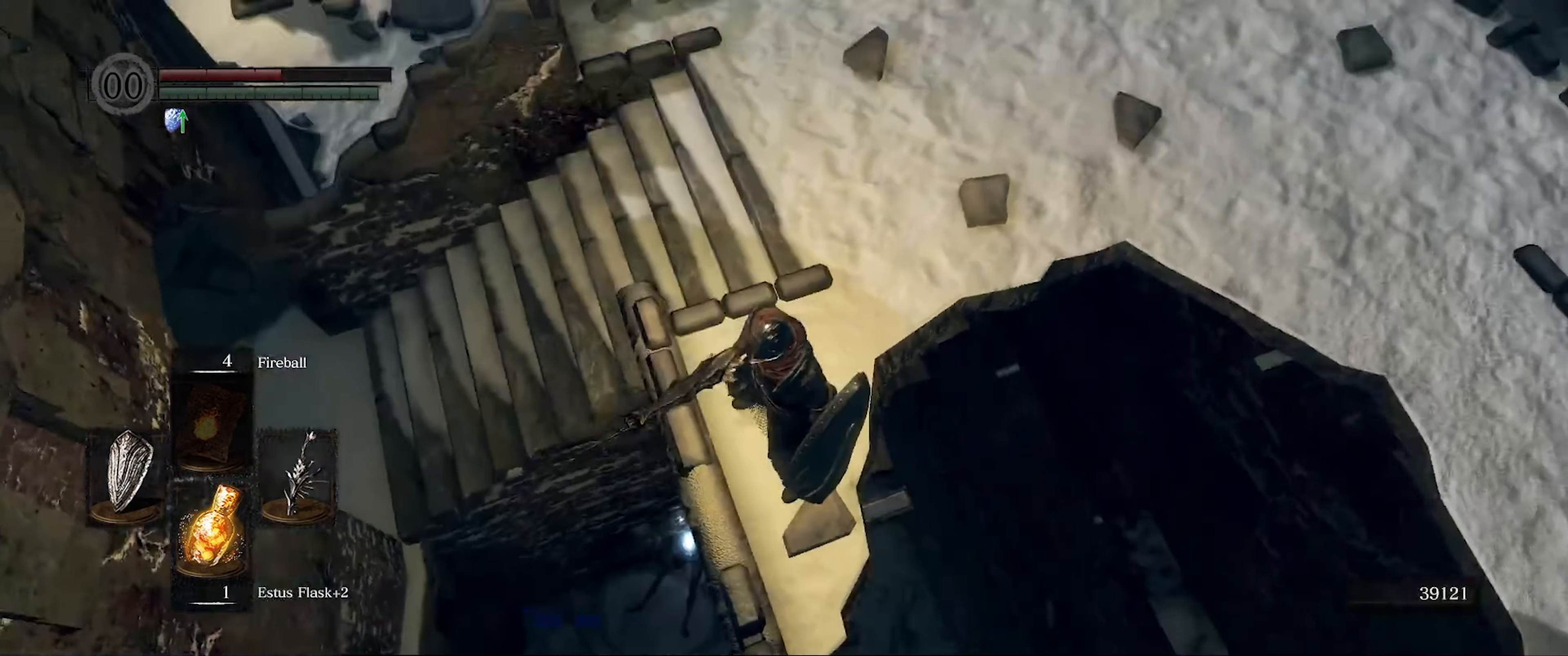
{"buttons": [], "left_stick": "center", "right_stick": "center", "events": [[50, "right_stick", "center"], [250, "right_stick", "right"], [334, "left_stick", "up-left"], [417, "left_stick", "center"], [450, "right_stick", "center"]]}
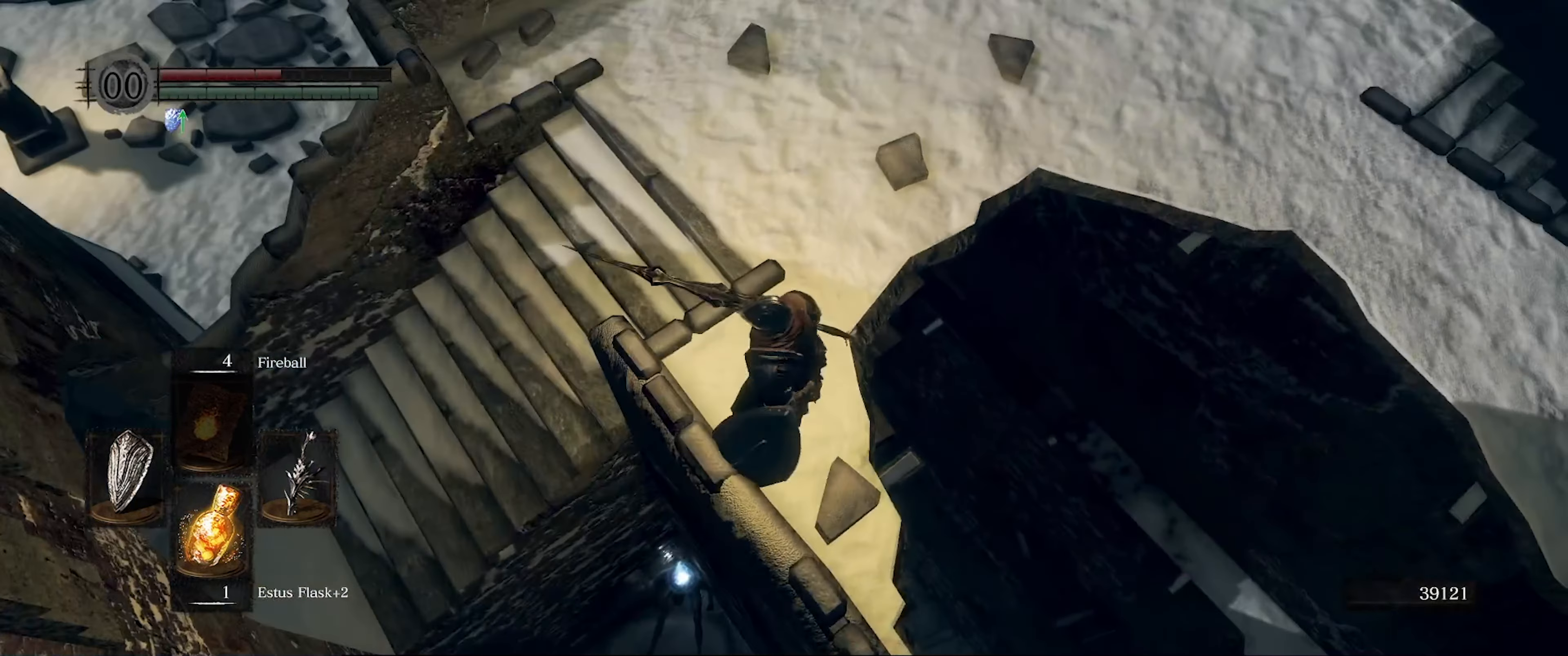
{"buttons": [], "left_stick": "center", "right_stick": "center", "events": []}
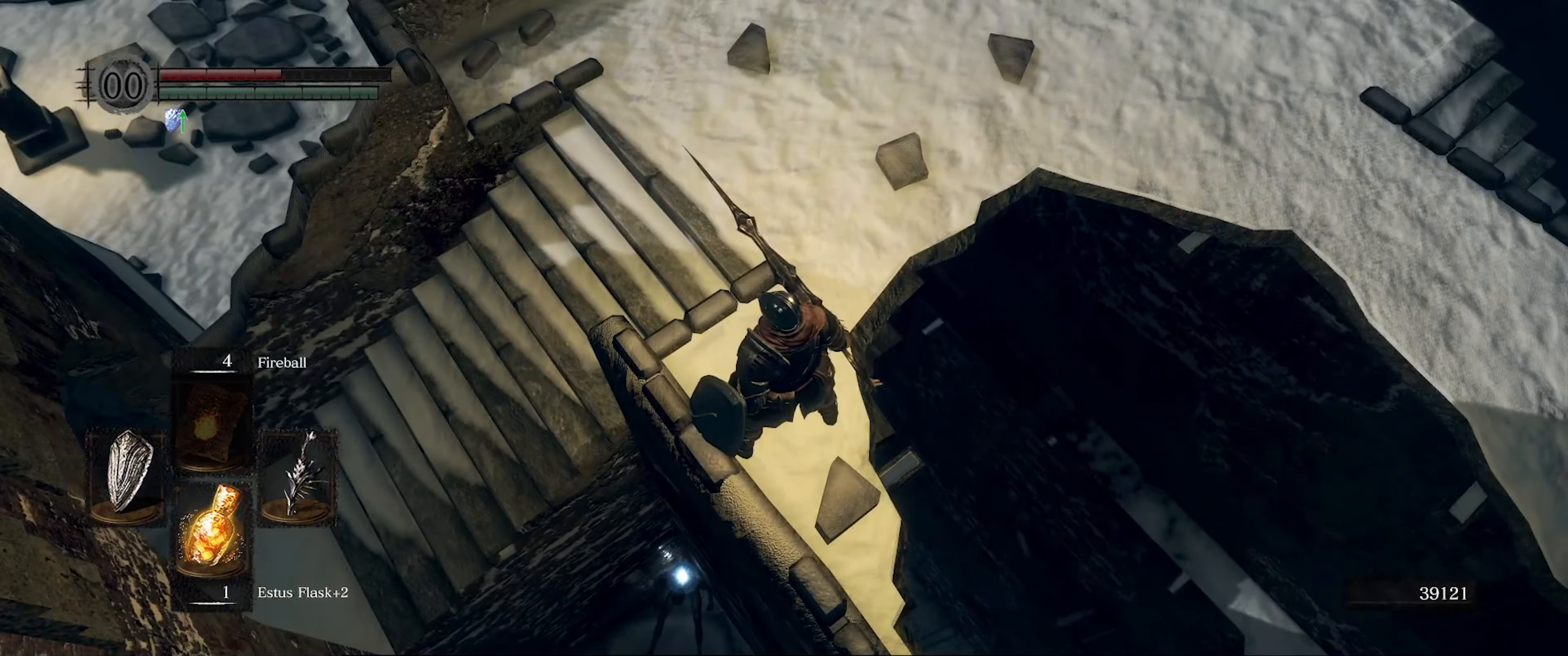
{"buttons": [], "left_stick": "center", "right_stick": "left", "events": [[200, "right_stick", "left"]]}
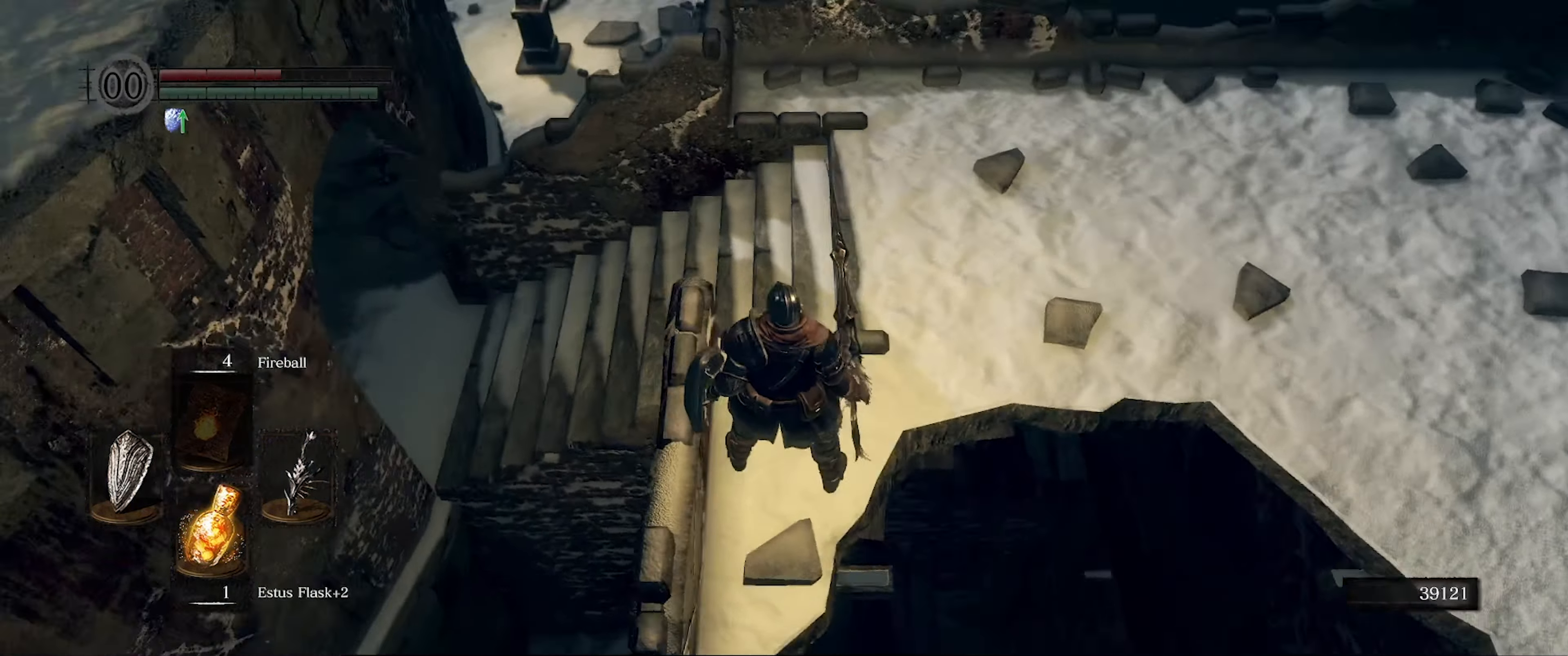
{"buttons": [], "left_stick": "right", "right_stick": "center", "events": [[317, "right_stick", "center"], [367, "left_stick", "right"]]}
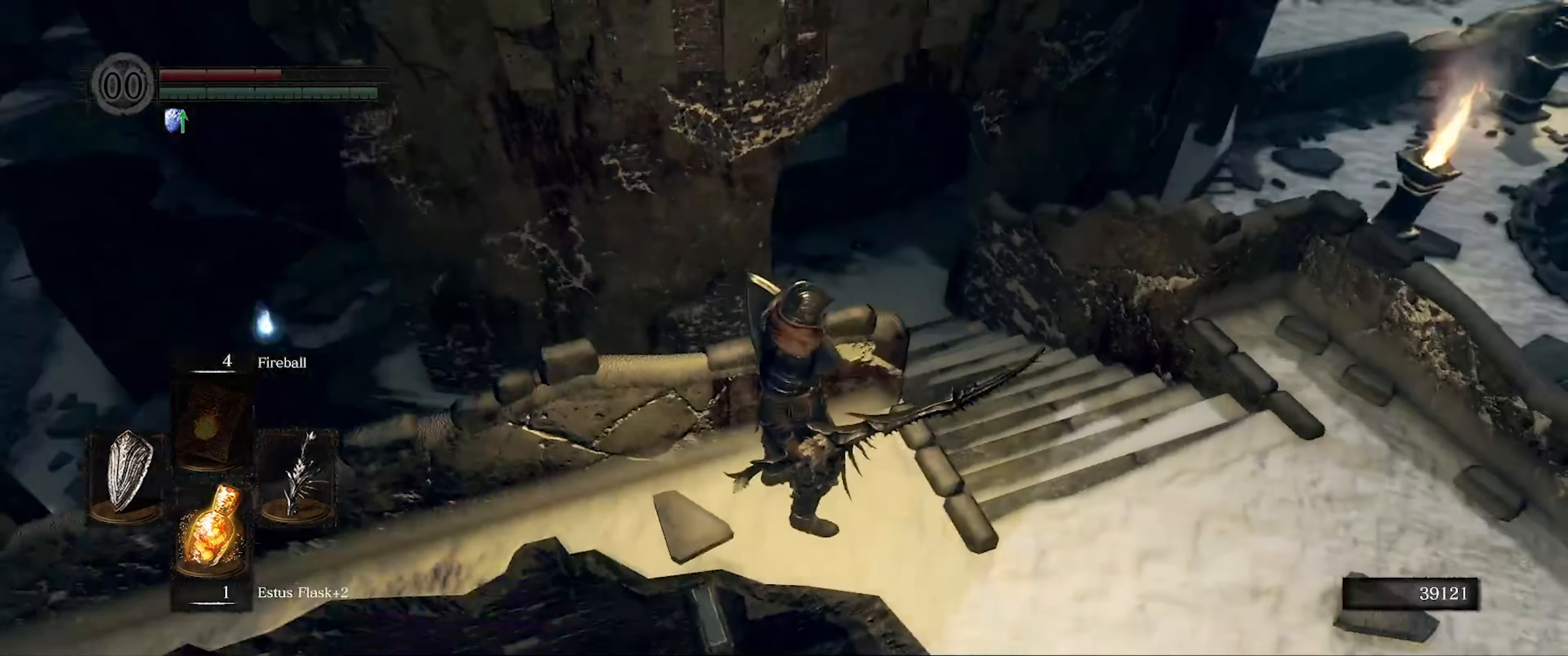
{"buttons": [], "left_stick": "up-right", "right_stick": "center", "events": [[100, "right_stick", "left"], [250, "left_stick", "up-right"], [400, "right_stick", "center"]]}
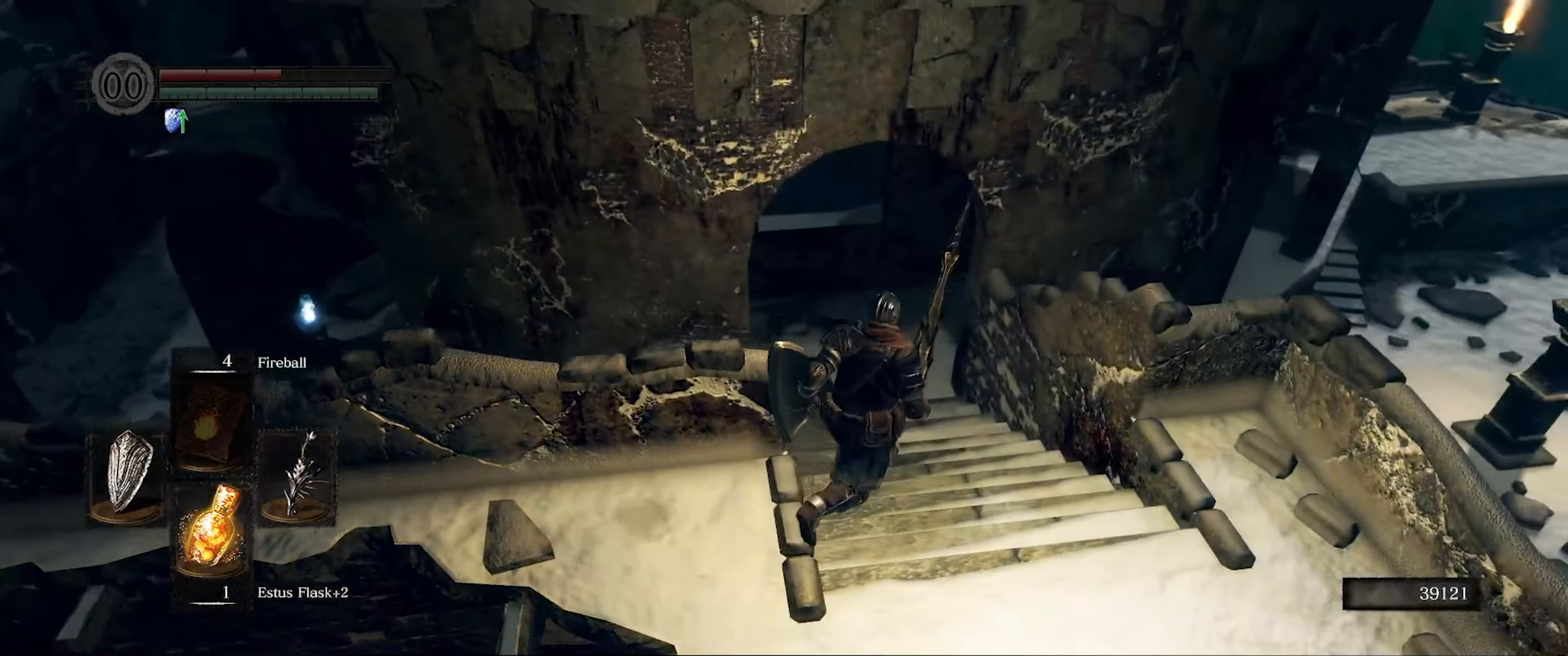
{"buttons": [], "left_stick": "up", "right_stick": "center", "events": [[66, "left_stick", "up"], [133, "right_stick", "left"], [216, "right_stick", "up-left"], [333, "right_stick", "center"]]}
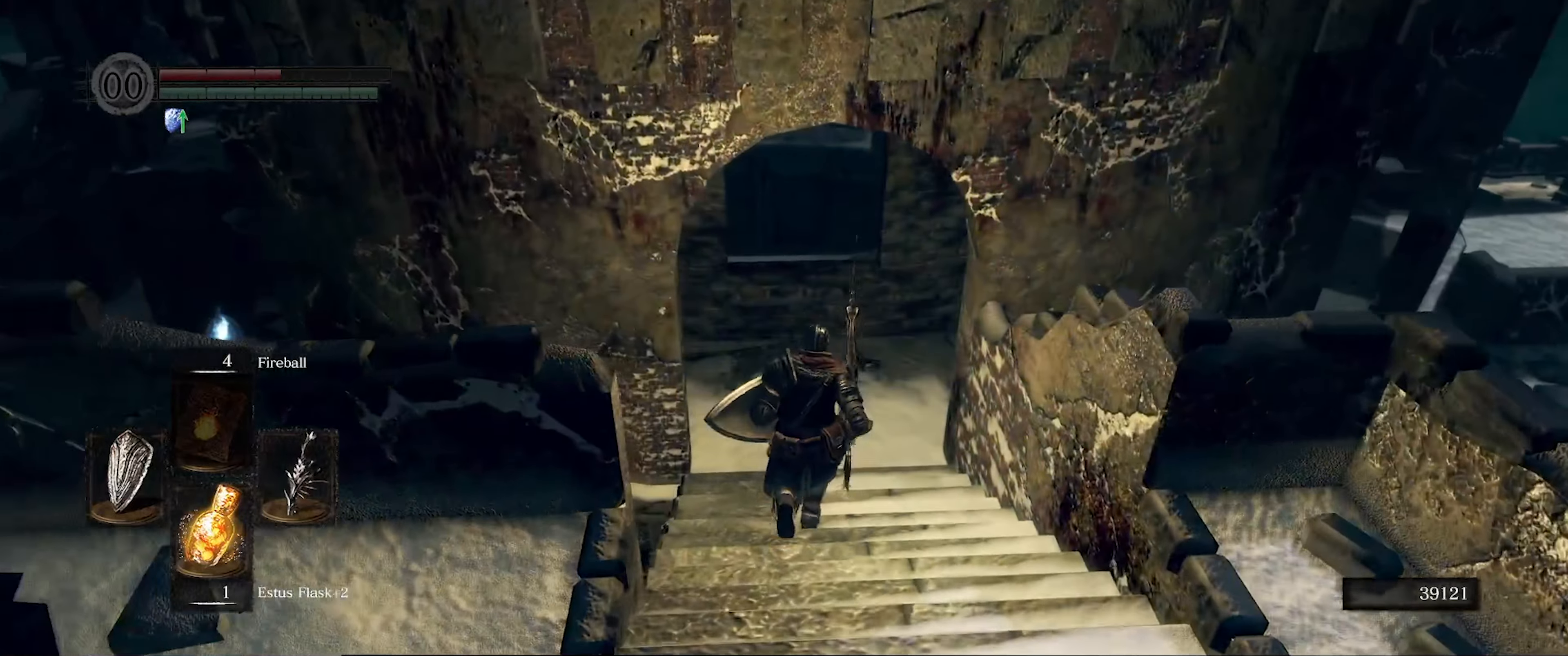
{"buttons": [], "left_stick": "up", "right_stick": "left", "events": [[116, "right_stick", "left"]]}
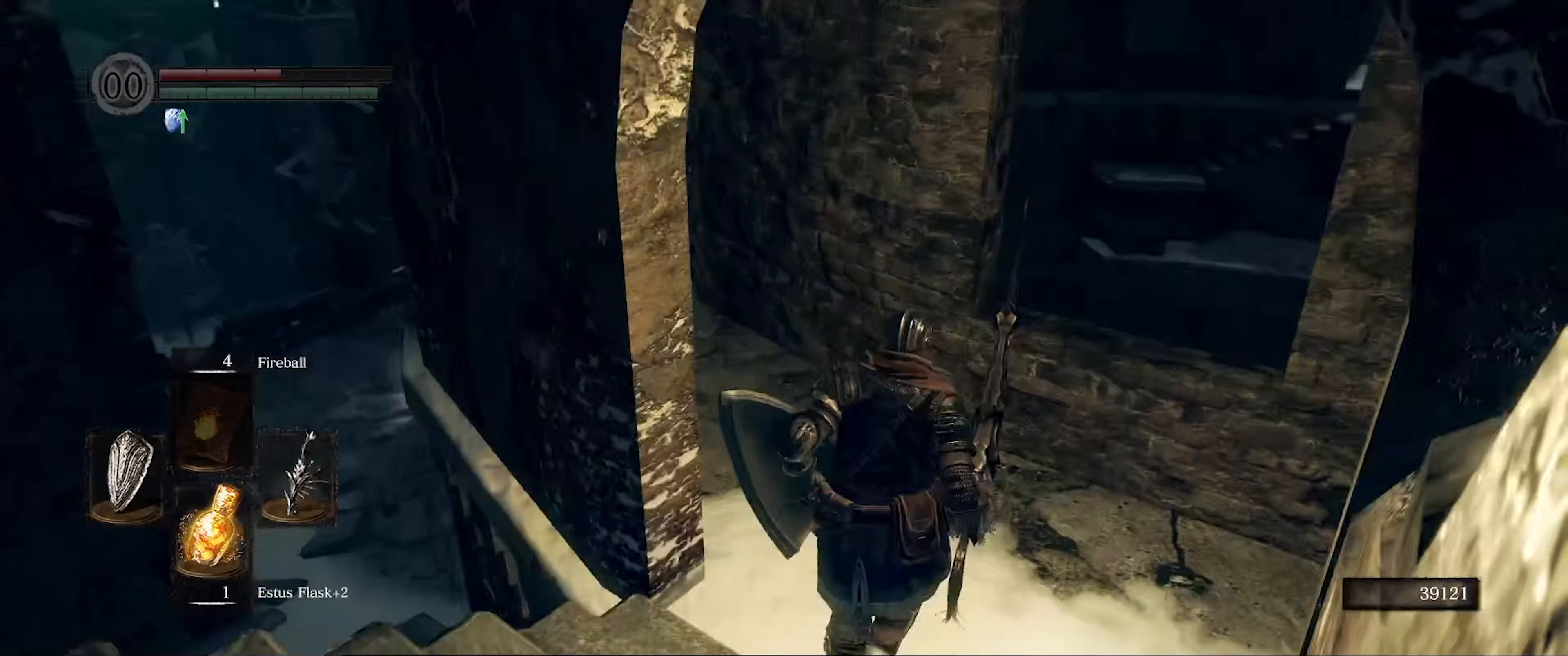
{"buttons": [], "left_stick": "up", "right_stick": "center", "events": [[200, "right_stick", "center"]]}
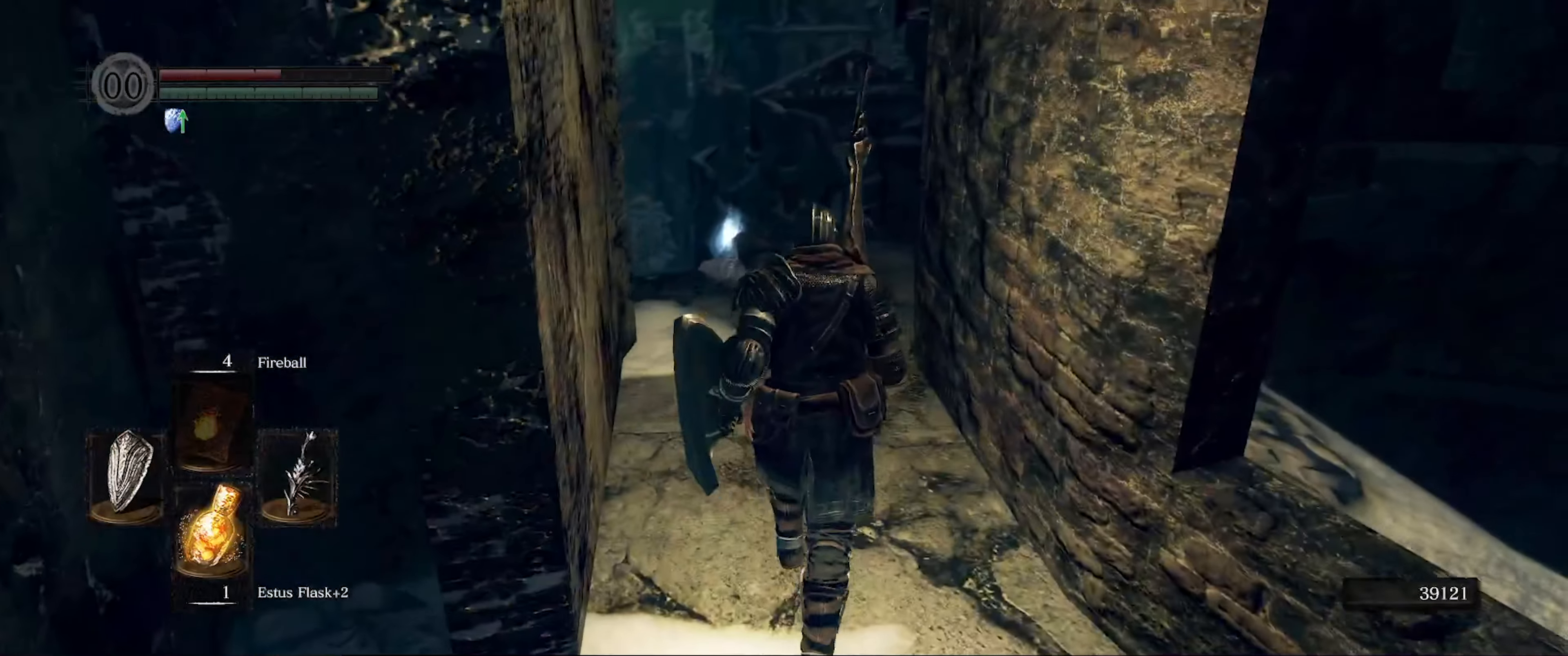
{"buttons": [], "left_stick": "up", "right_stick": "center", "events": []}
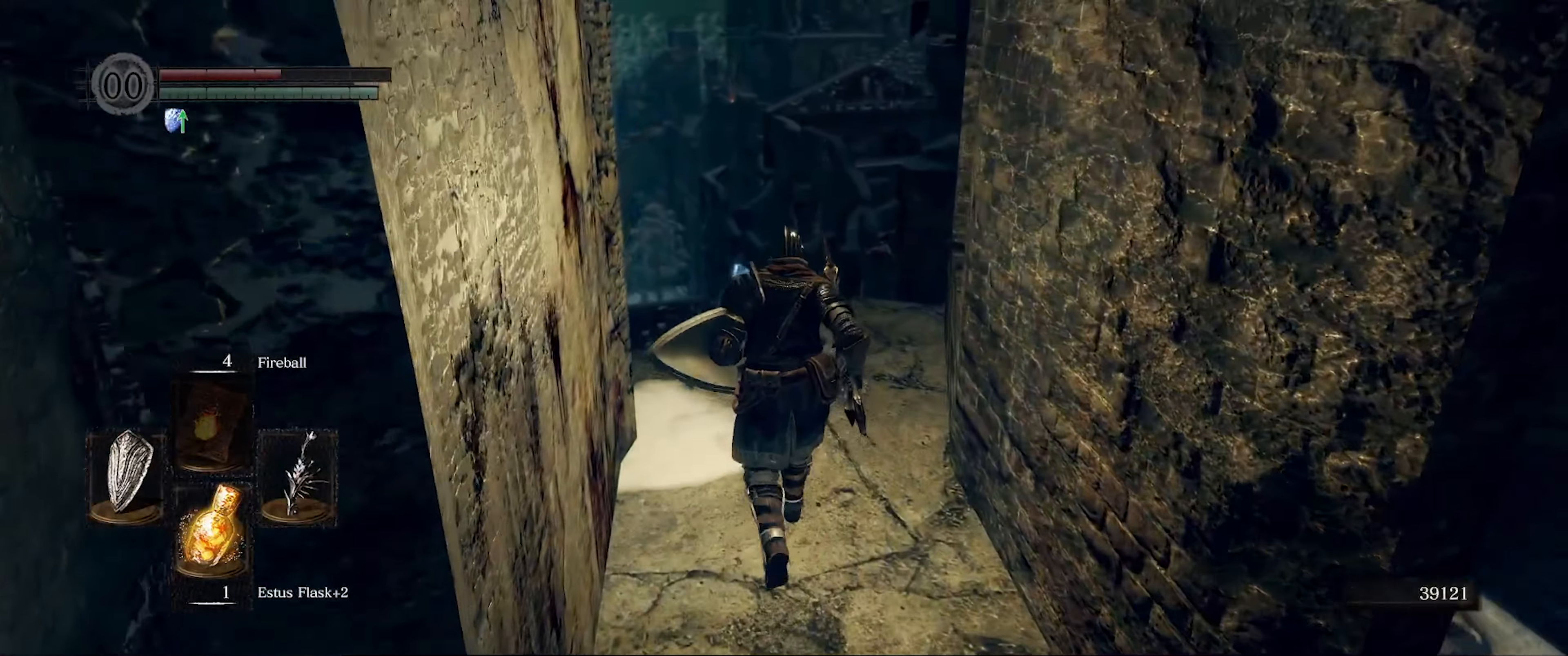
{"buttons": [], "left_stick": "up", "right_stick": "center", "events": []}
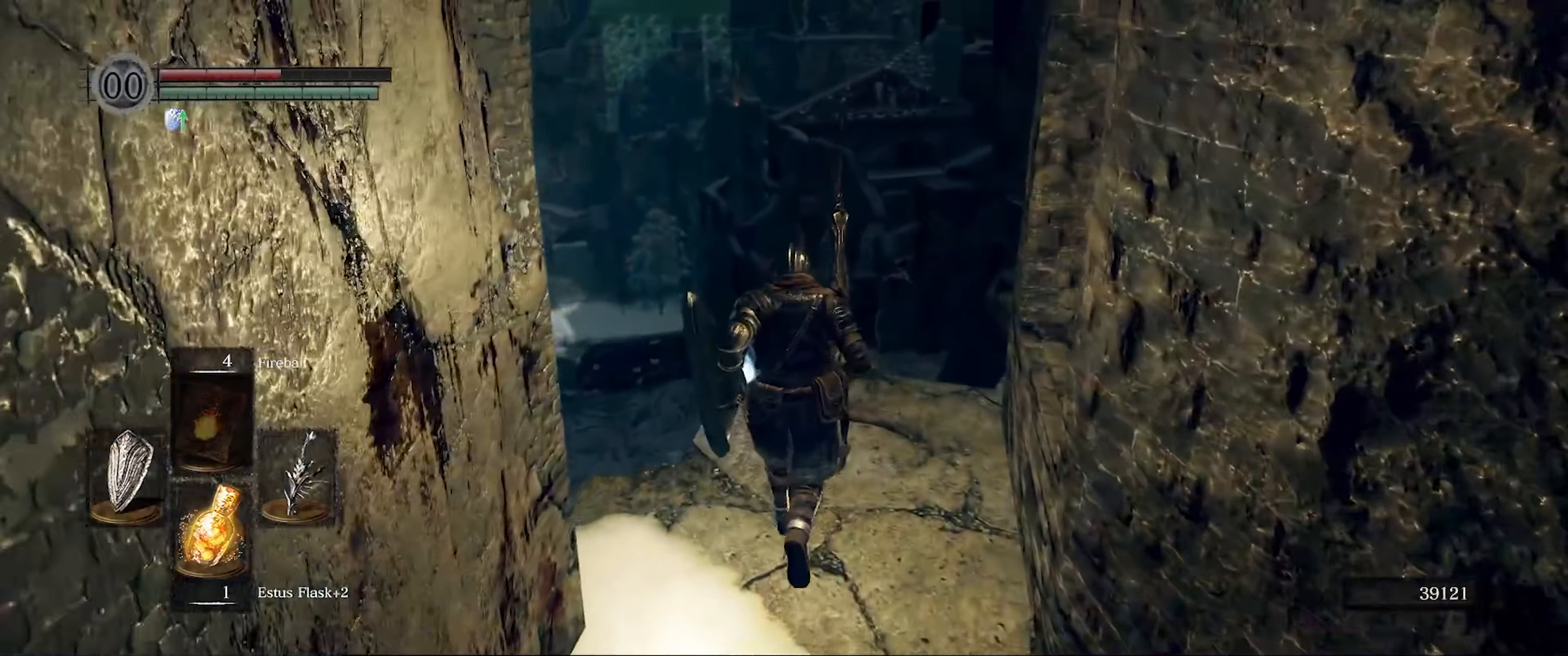
{"buttons": [], "left_stick": "center", "right_stick": "center", "events": [[166, "left_stick", "center"], [283, "A", "down"], [383, "A", "up"]]}
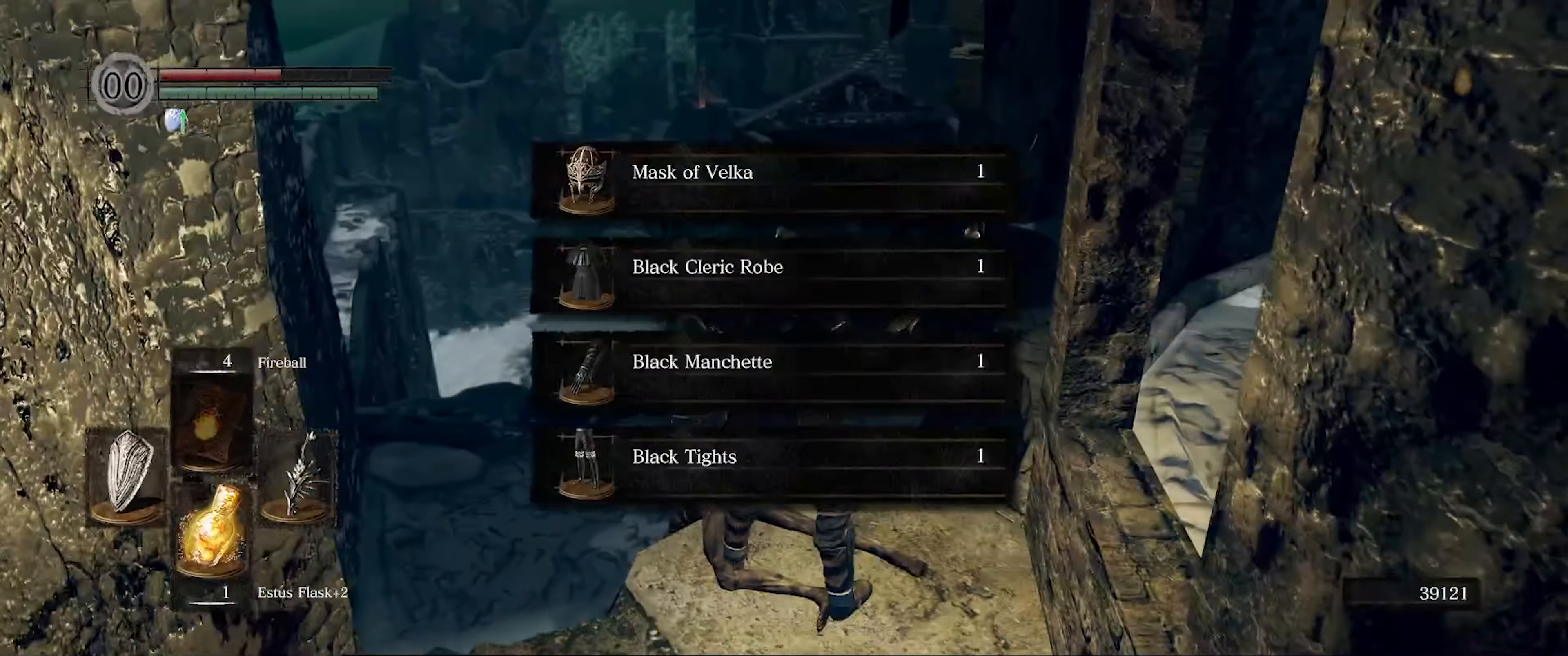
{"buttons": [], "left_stick": "center", "right_stick": "center", "events": []}
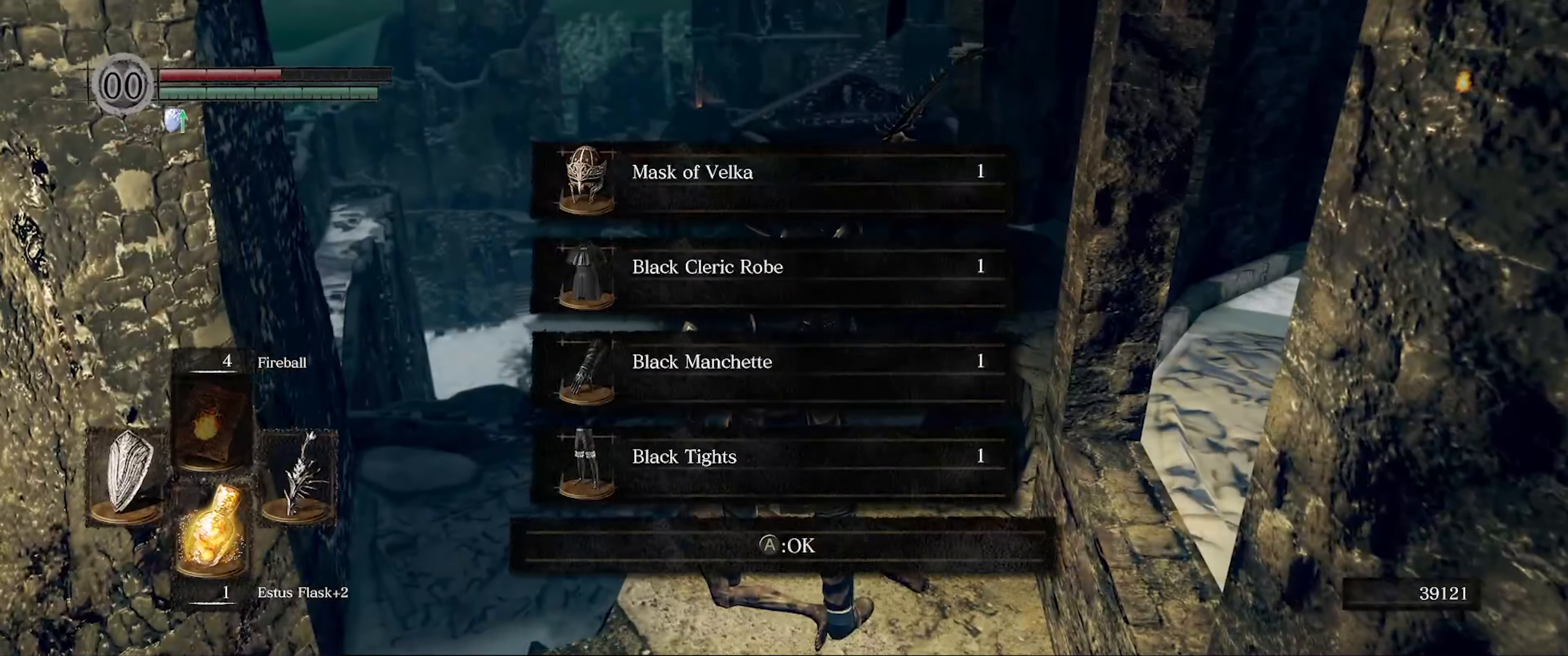
{"buttons": [], "left_stick": "center", "right_stick": "center", "events": []}
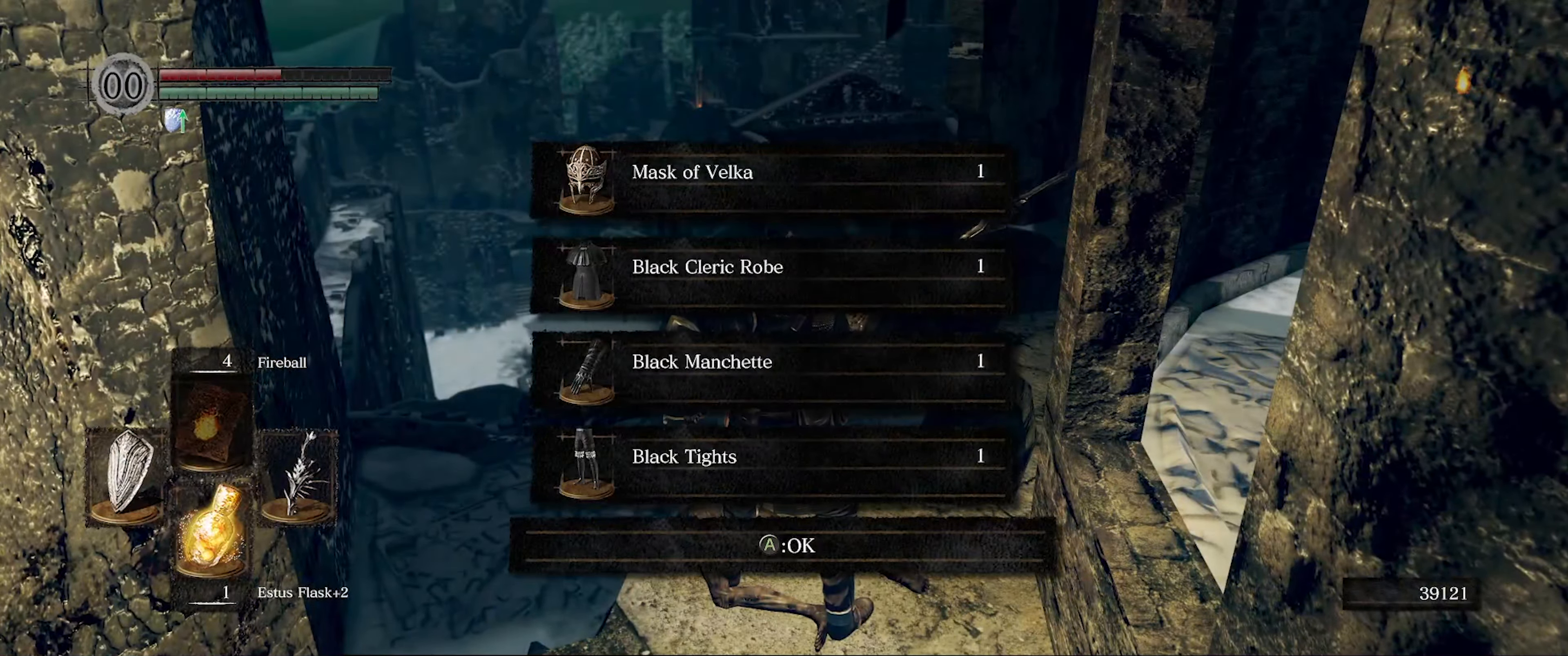
{"buttons": [], "left_stick": "center", "right_stick": "center", "events": []}
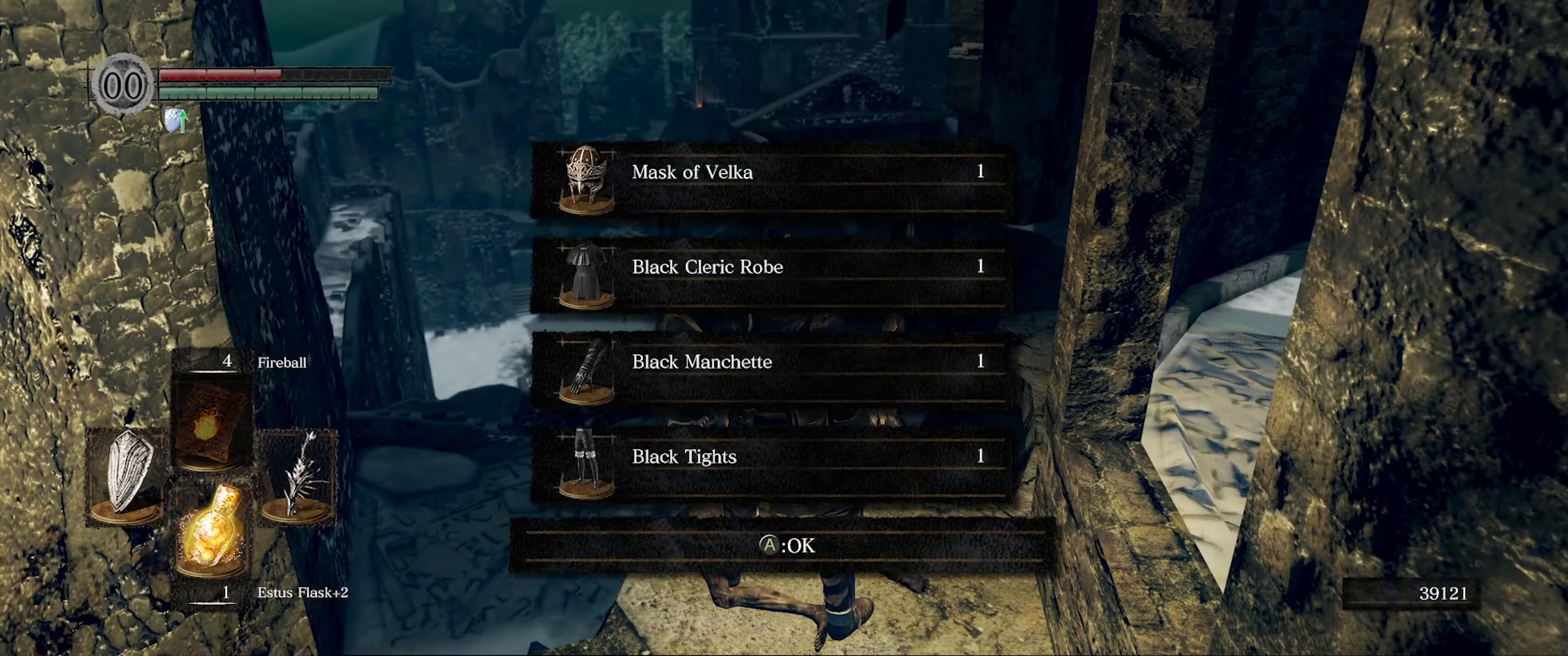
{"buttons": [], "left_stick": "center", "right_stick": "center", "events": []}
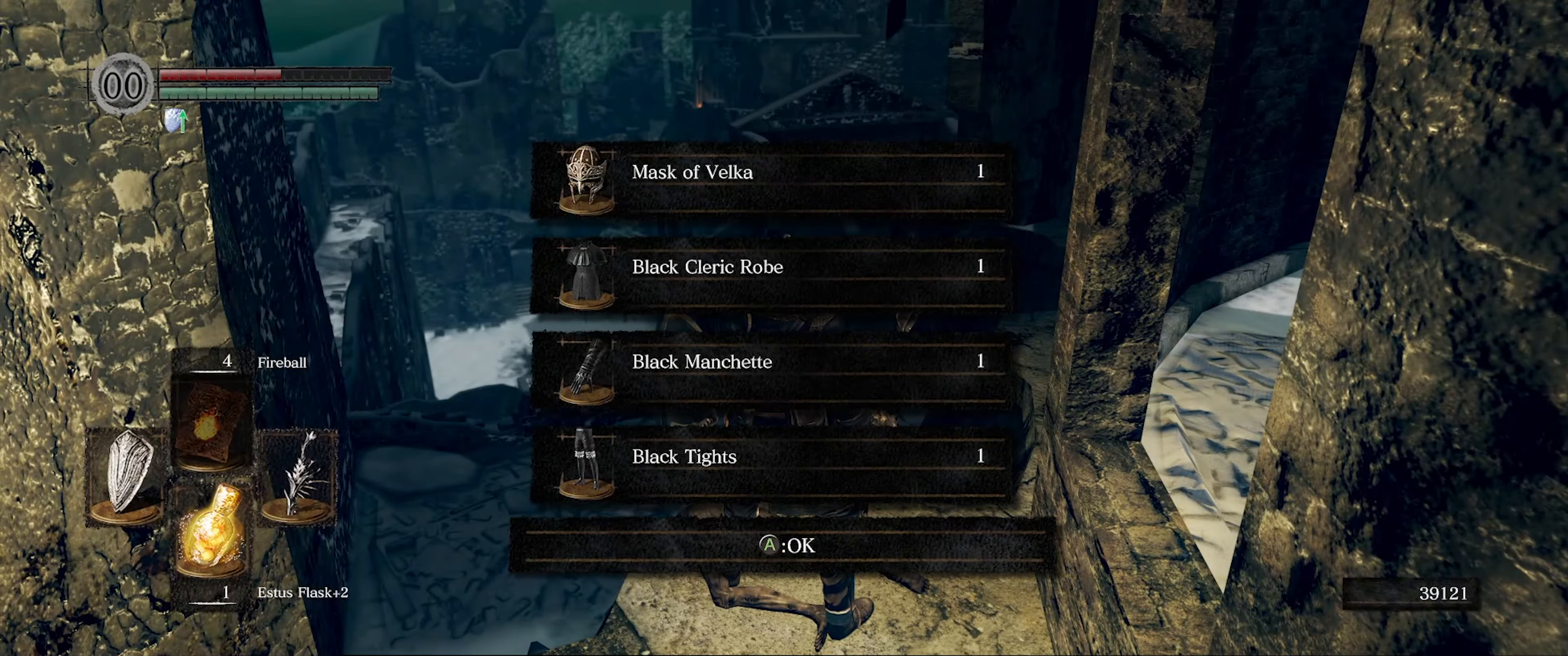
{"buttons": [], "left_stick": "center", "right_stick": "down-right", "events": [[233, "right_stick", "right"], [367, "right_stick", "down-right"]]}
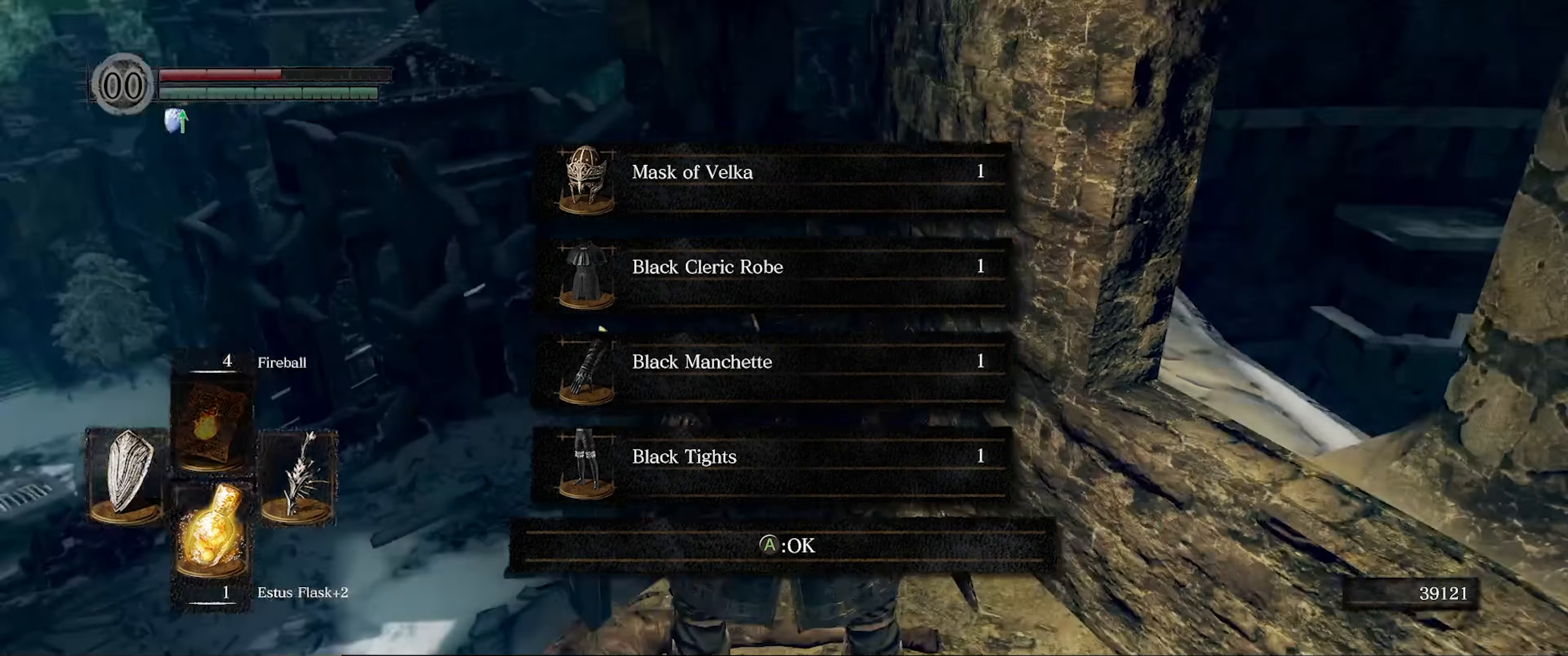
{"buttons": [], "left_stick": "center", "right_stick": "right", "events": [[83, "right_stick", "center"], [483, "right_stick", "right"]]}
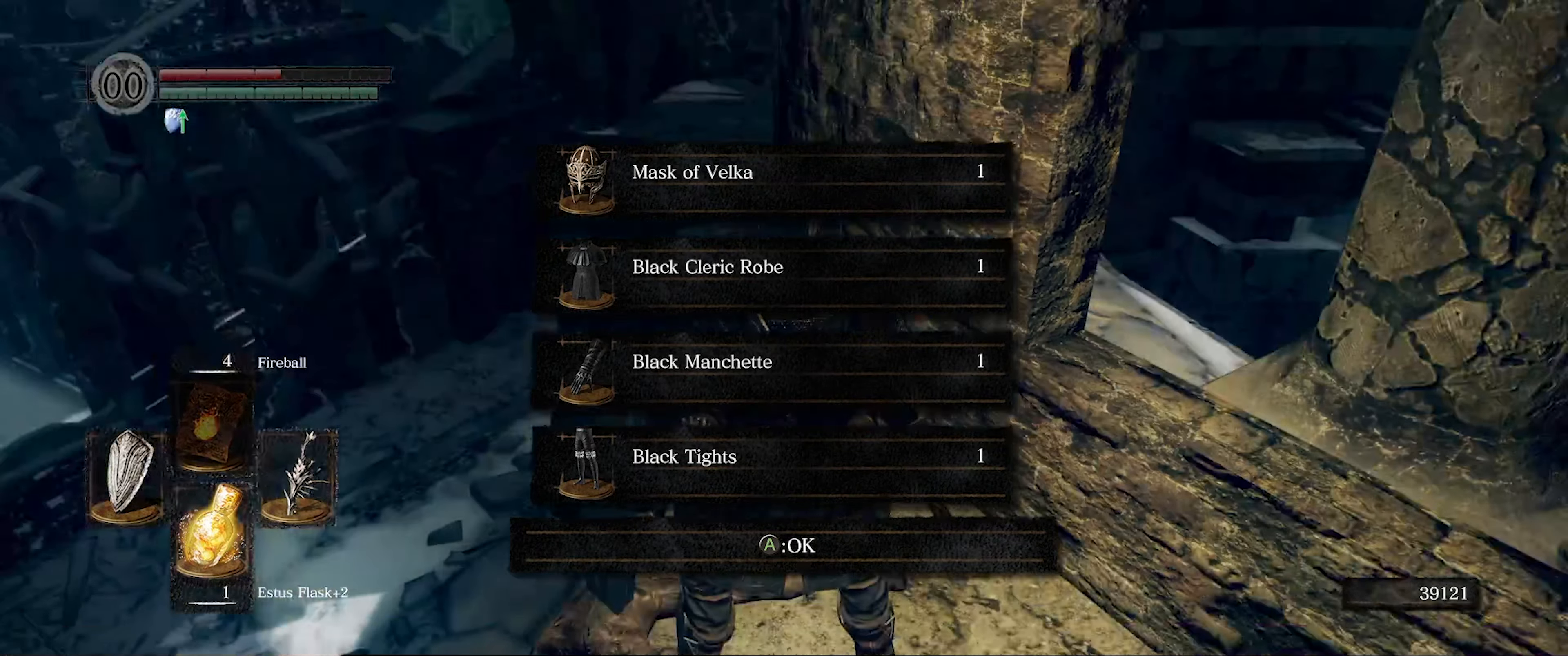
{"buttons": [], "left_stick": "center", "right_stick": "right", "events": [[200, "right_stick", "center"], [500, "right_stick", "right"]]}
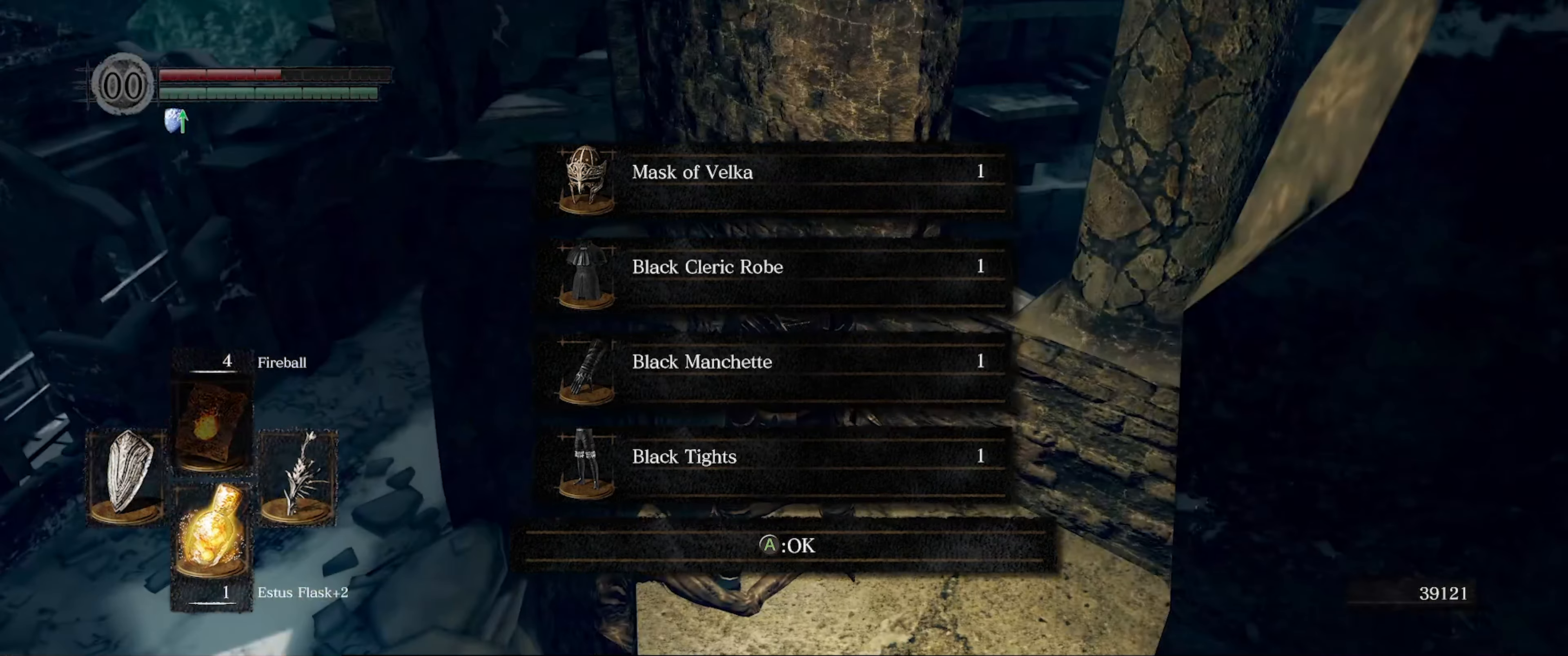
{"buttons": [], "left_stick": "center", "right_stick": "center", "events": [[367, "right_stick", "center"]]}
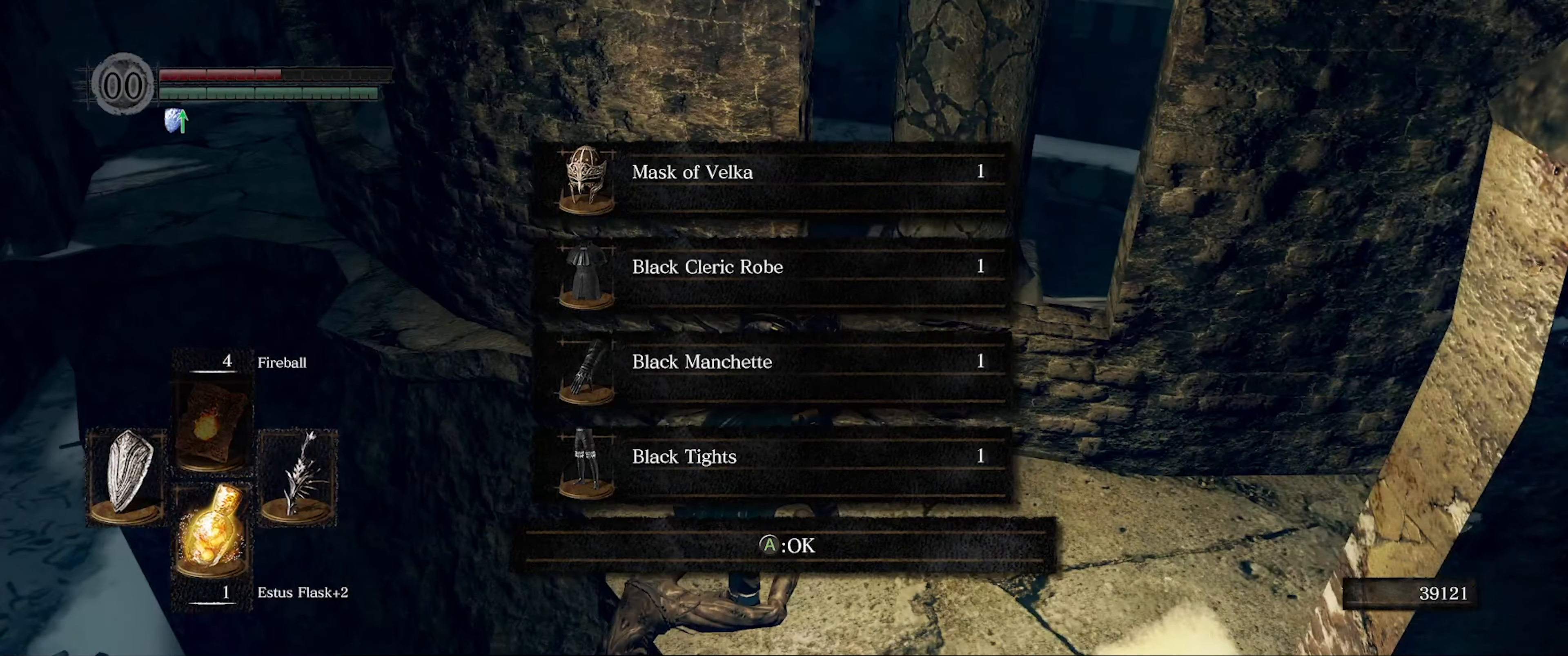
{"buttons": [], "left_stick": "center", "right_stick": "center", "events": []}
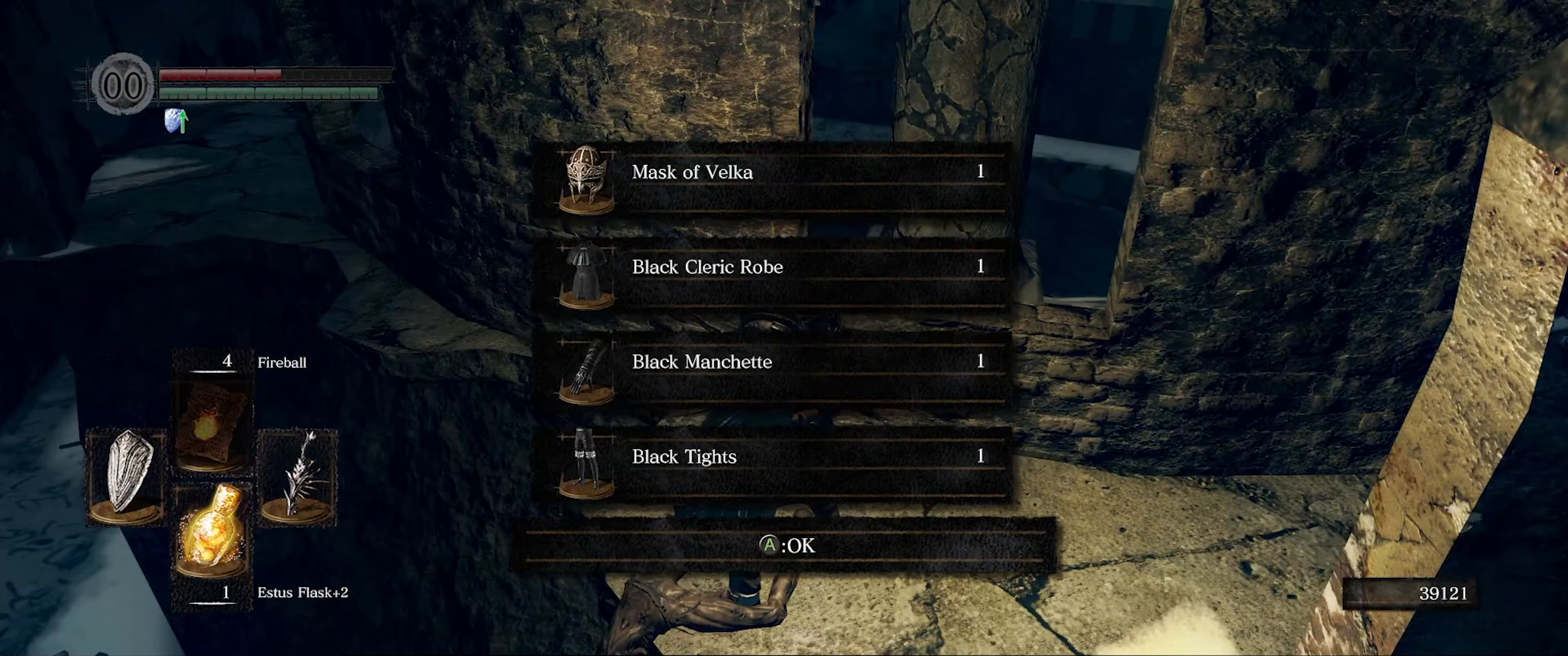
{"buttons": [], "left_stick": "up-right", "right_stick": "right", "events": [[100, "A", "down"], [150, "A", "up"], [383, "left_stick", "up-right"], [450, "right_stick", "right"]]}
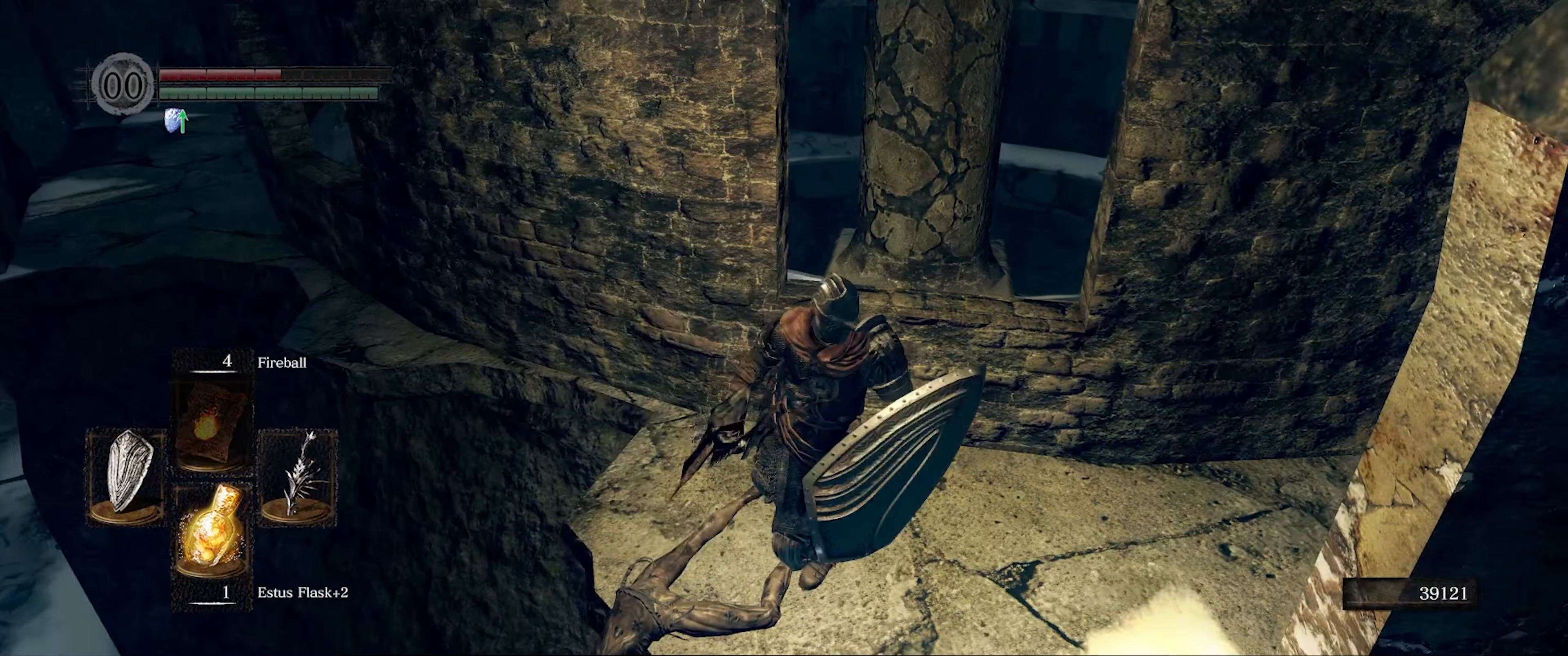
{"buttons": [], "left_stick": "center", "right_stick": "center", "events": [[100, "right_stick", "down-right"], [267, "left_stick", "up"], [333, "right_stick", "center"], [467, "left_stick", "center"]]}
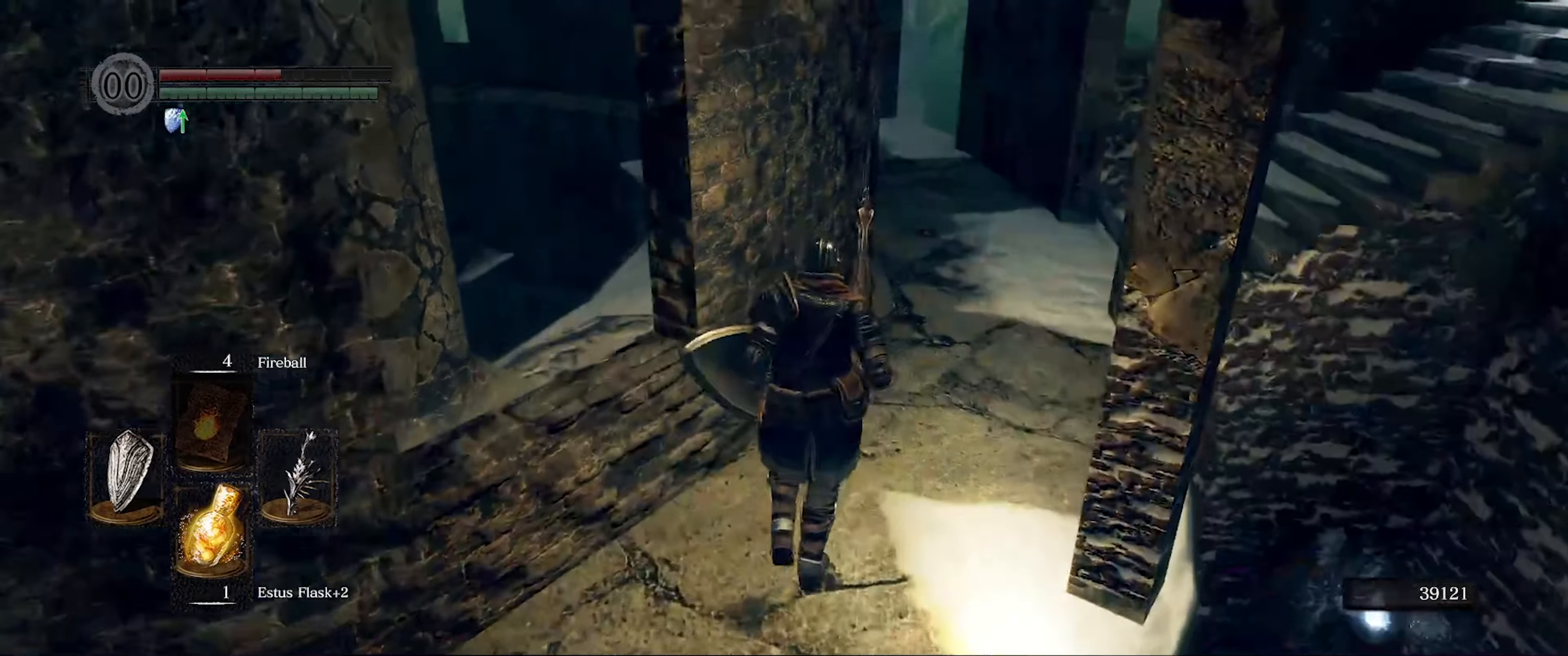
{"buttons": [], "left_stick": "center", "right_stick": "down-right", "events": [[400, "right_stick", "down-right"]]}
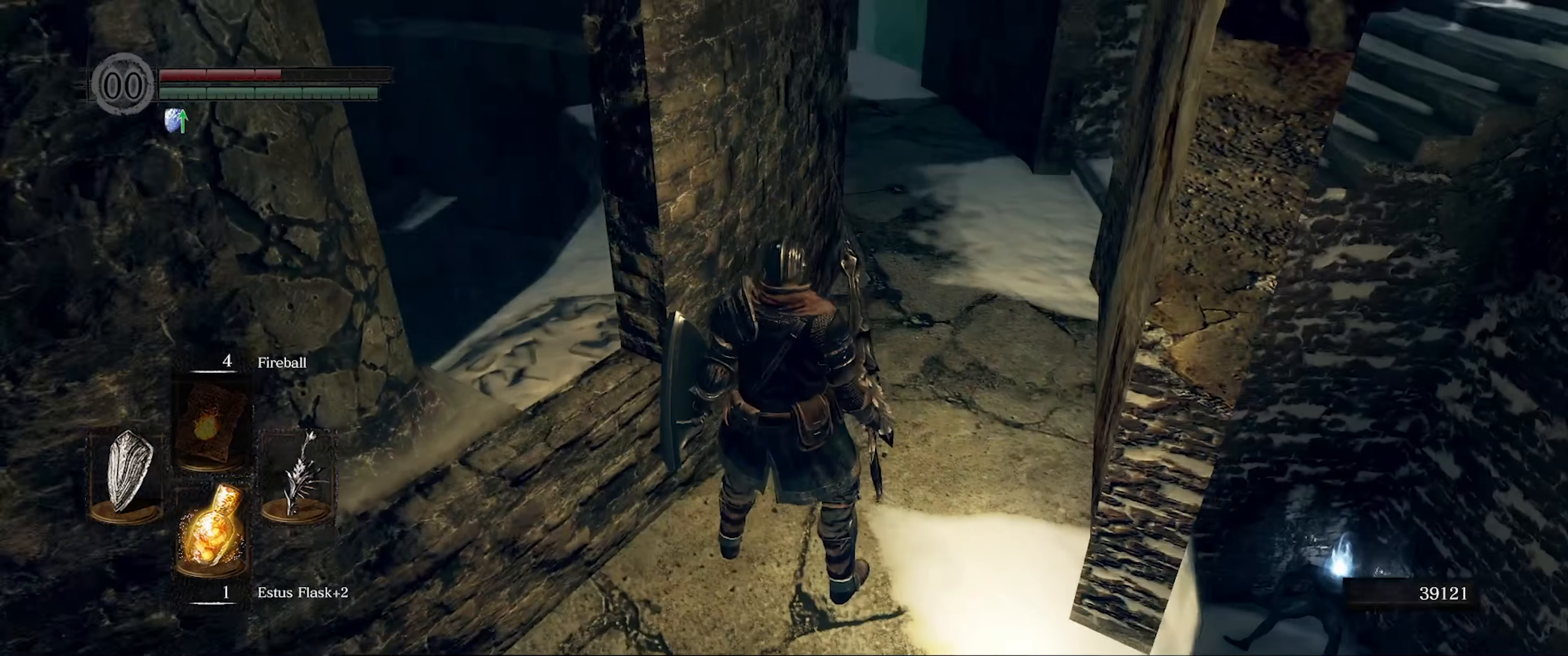
{"buttons": [], "left_stick": "up-right", "right_stick": "center", "events": [[117, "right_stick", "center"], [167, "left_stick", "up-right"]]}
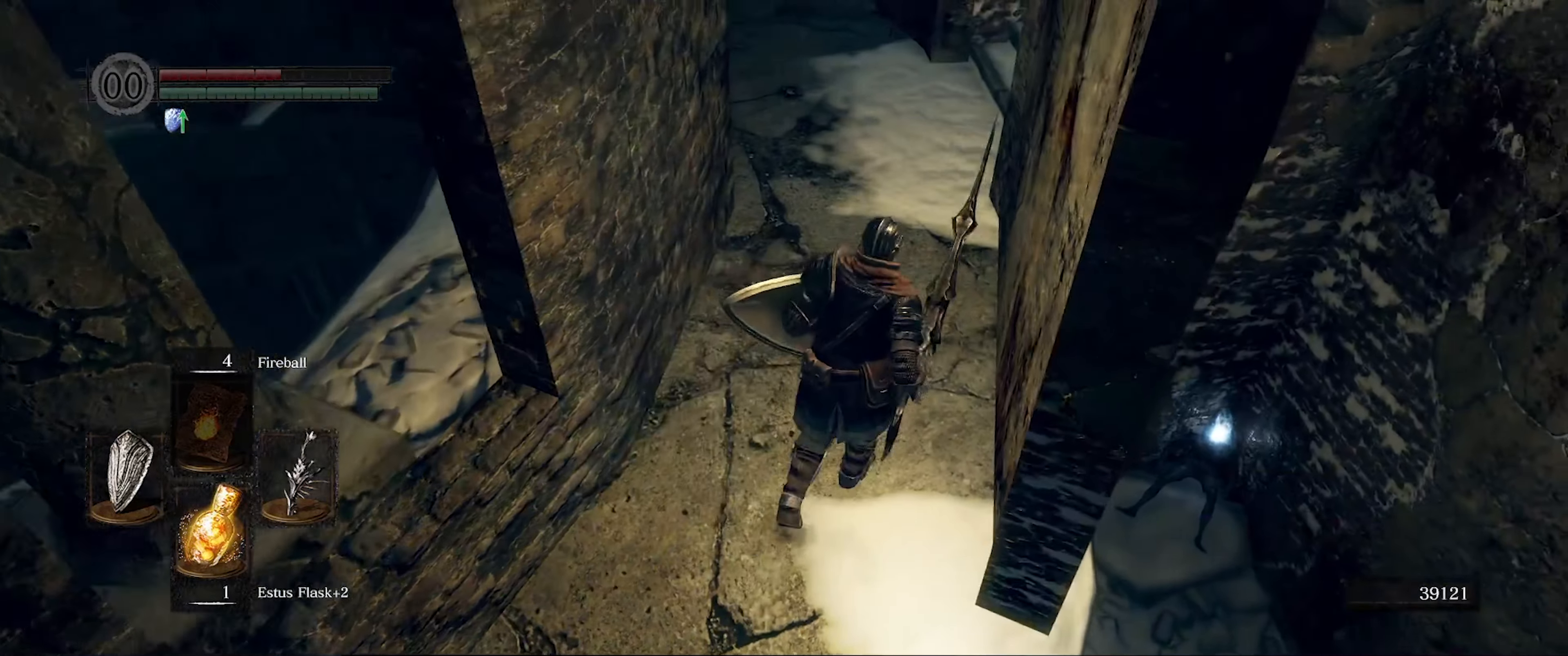
{"buttons": [], "left_stick": "up", "right_stick": "center", "events": [[84, "left_stick", "center"], [134, "right_stick", "left"], [417, "left_stick", "up"], [450, "right_stick", "center"]]}